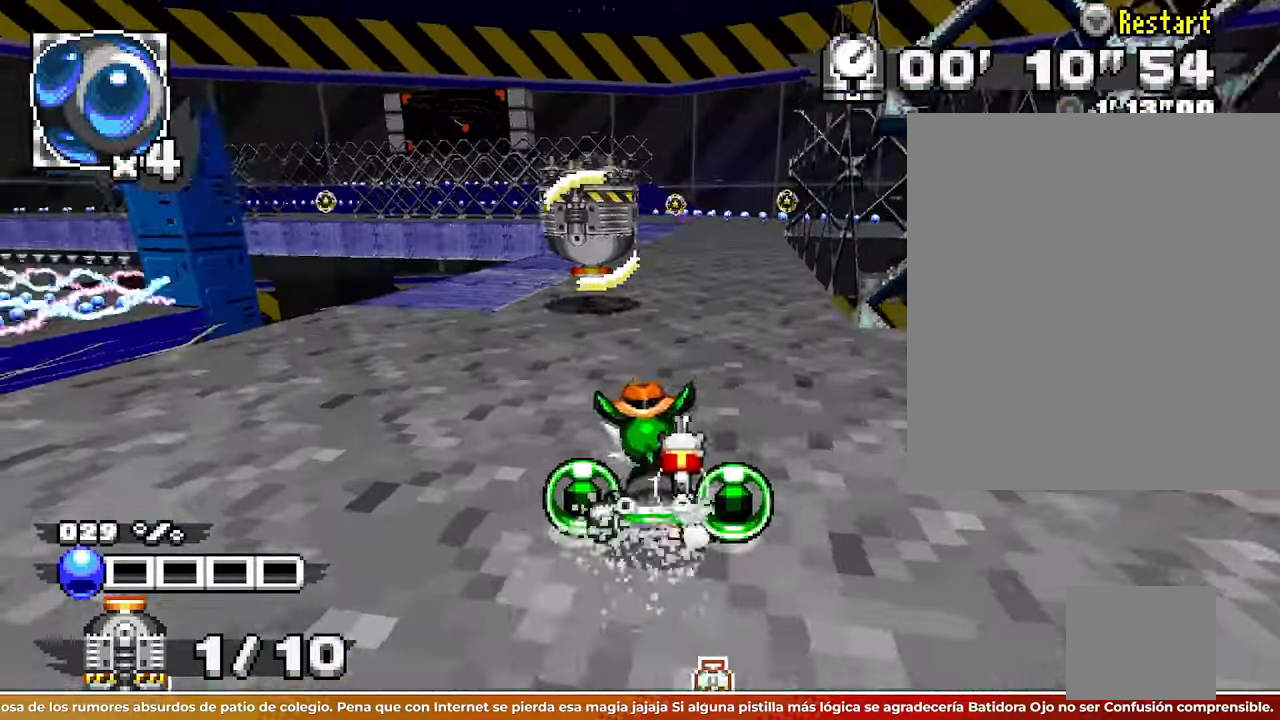
Gameplay with a controller; each line is a JSON object with the inputs held at the frame after it. Not read: A B L1 L3 R1 R3 SQUARE START X Z.
{"buttons": [], "left_stick": "up-right"}
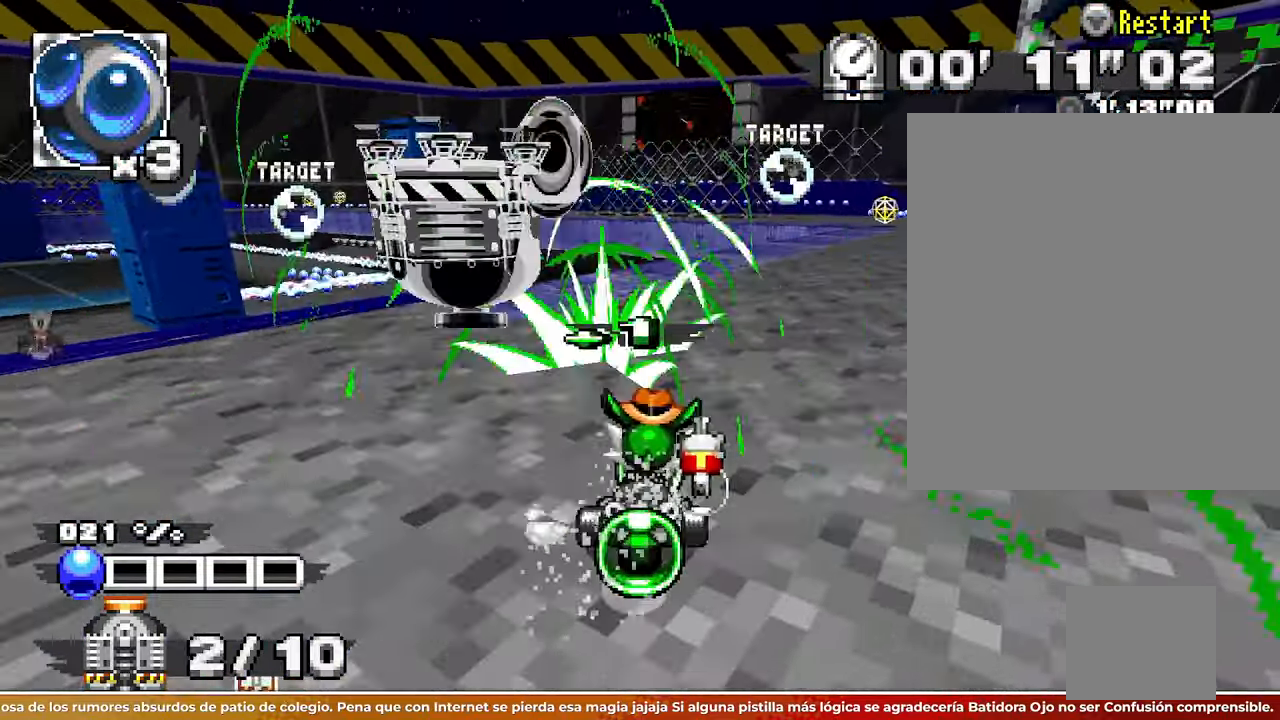
{"buttons": [], "left_stick": "up-right"}
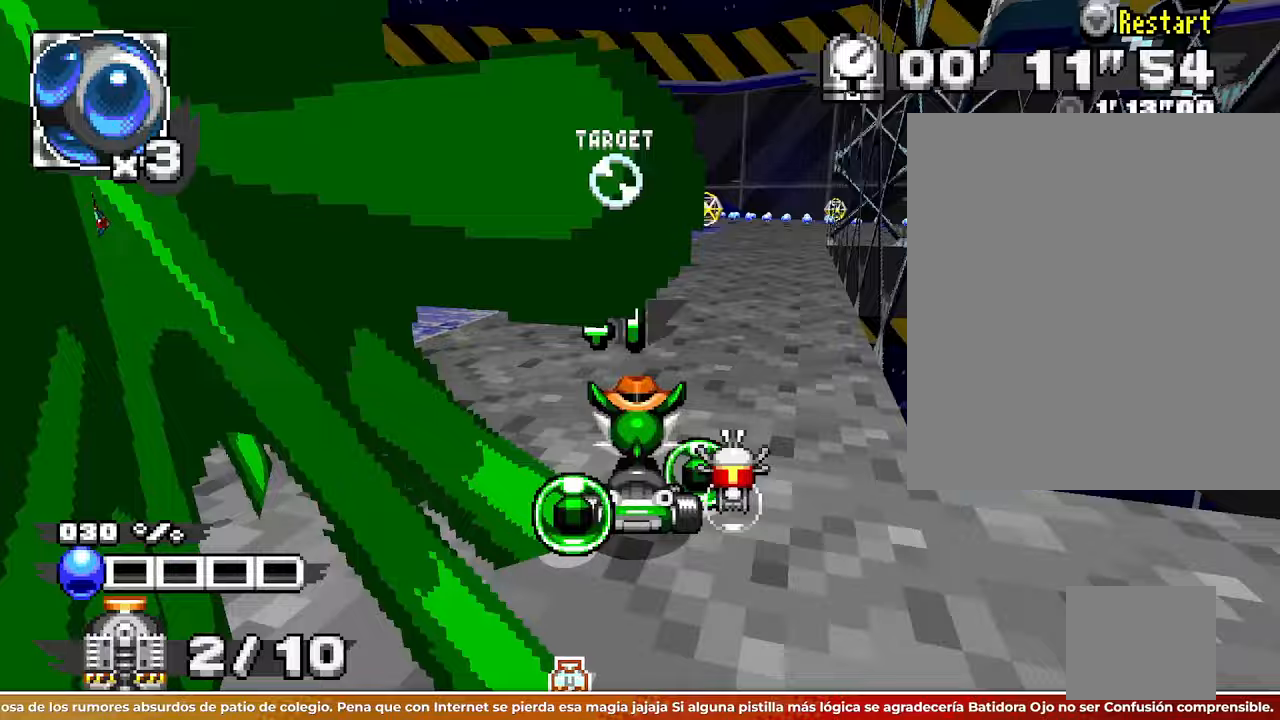
{"buttons": [], "left_stick": "center"}
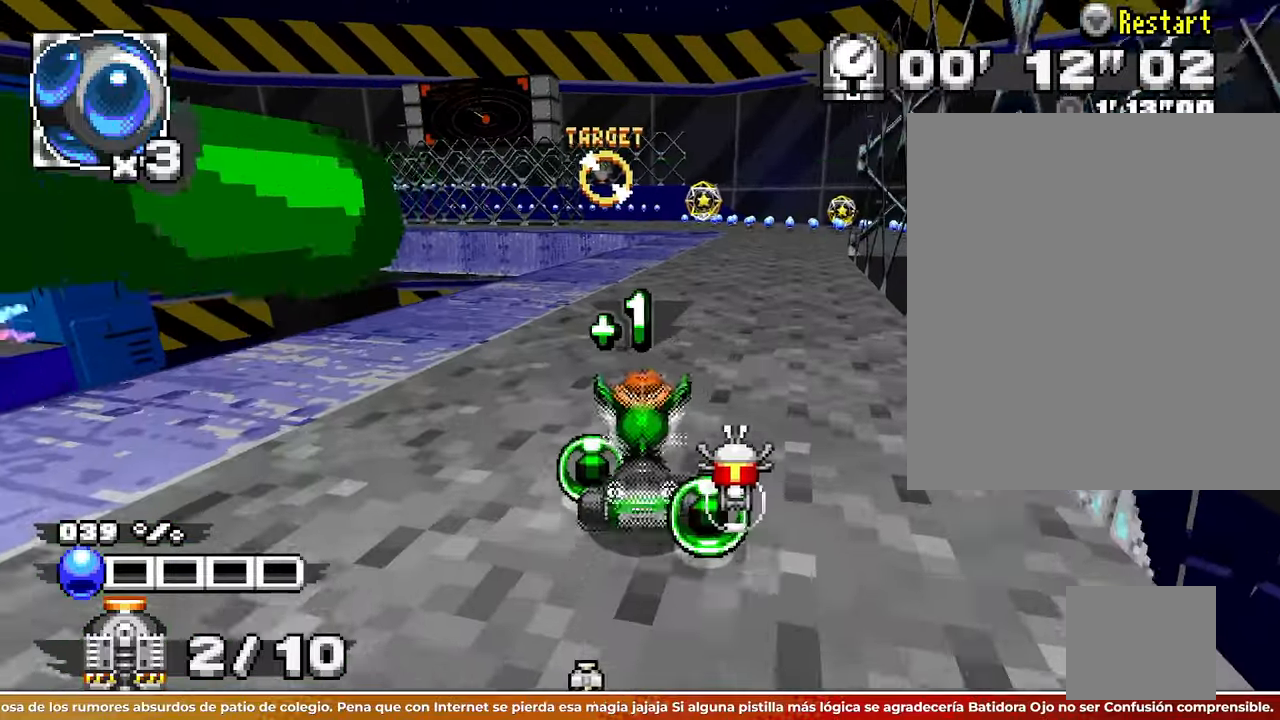
{"buttons": [], "left_stick": "center"}
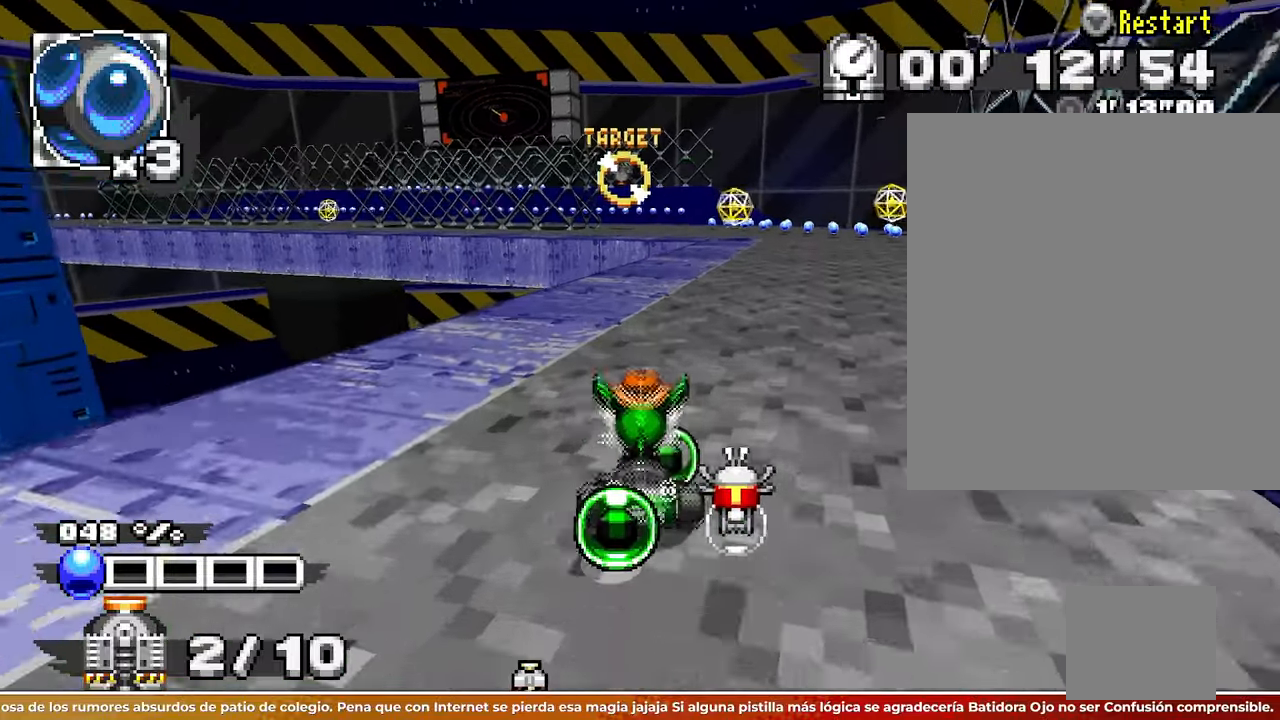
{"buttons": [], "left_stick": "up-right"}
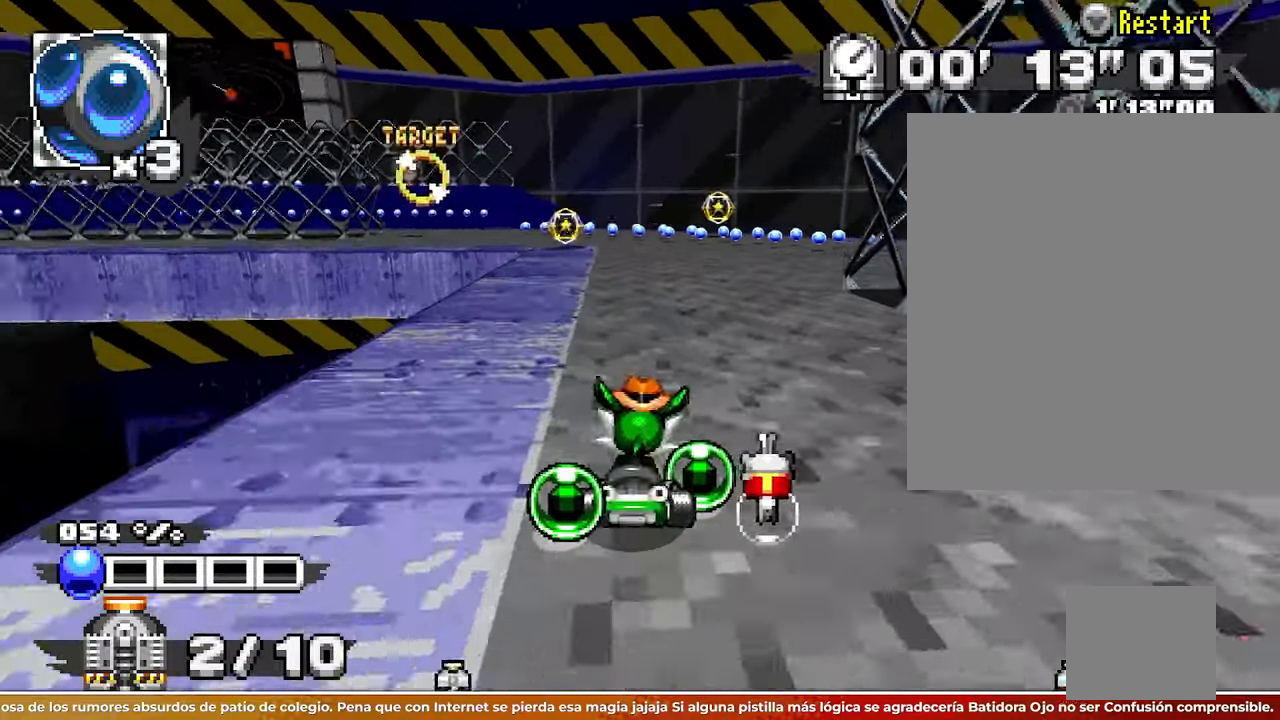
{"buttons": [], "left_stick": "center"}
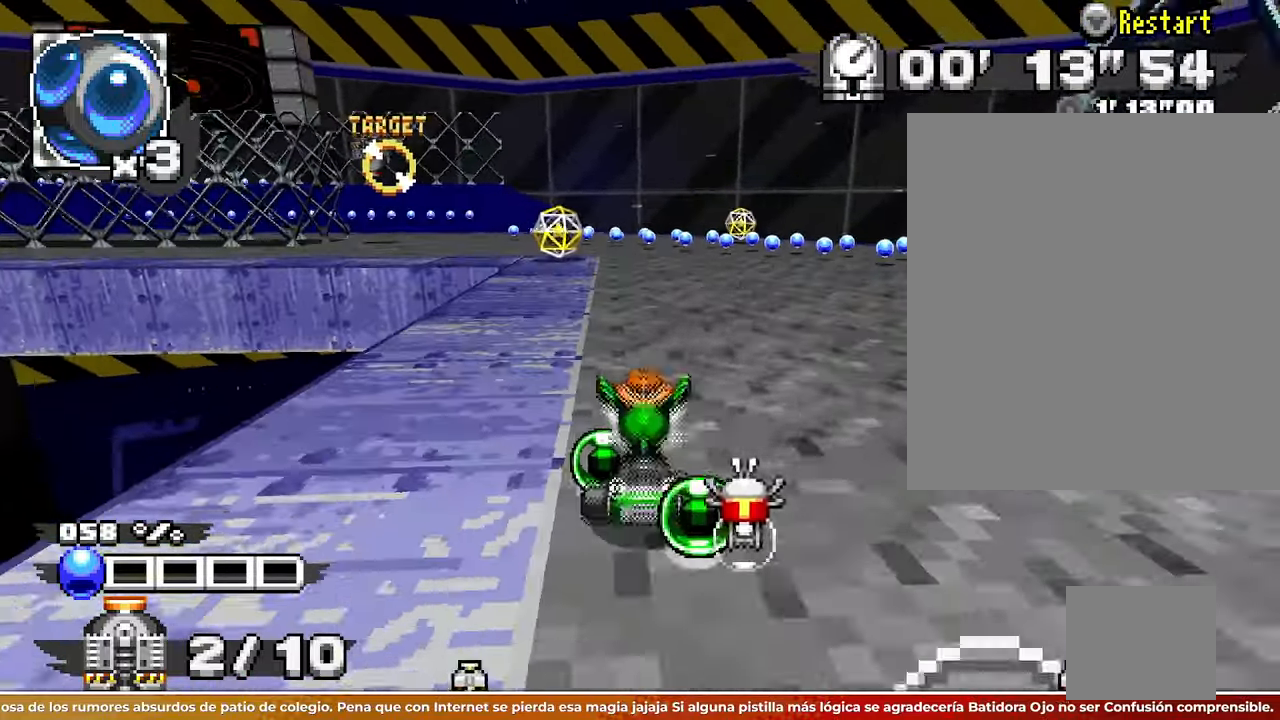
{"buttons": [], "left_stick": "center"}
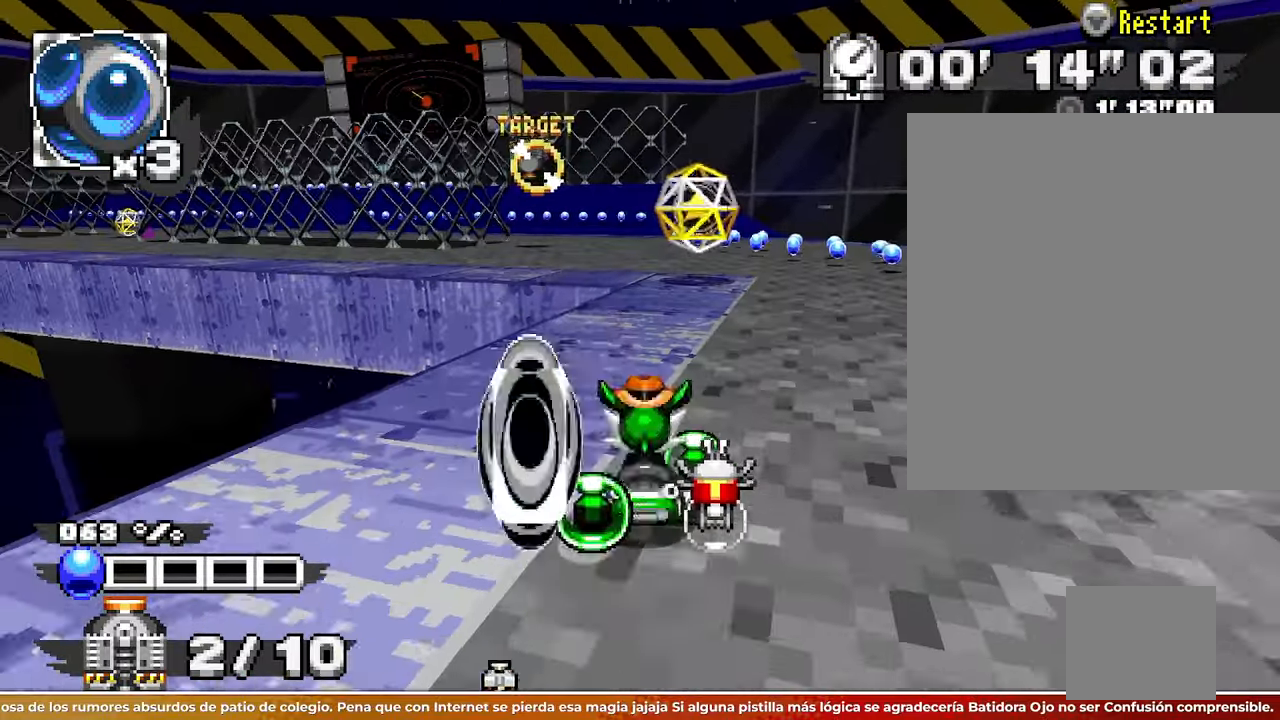
{"buttons": [], "left_stick": "up-left"}
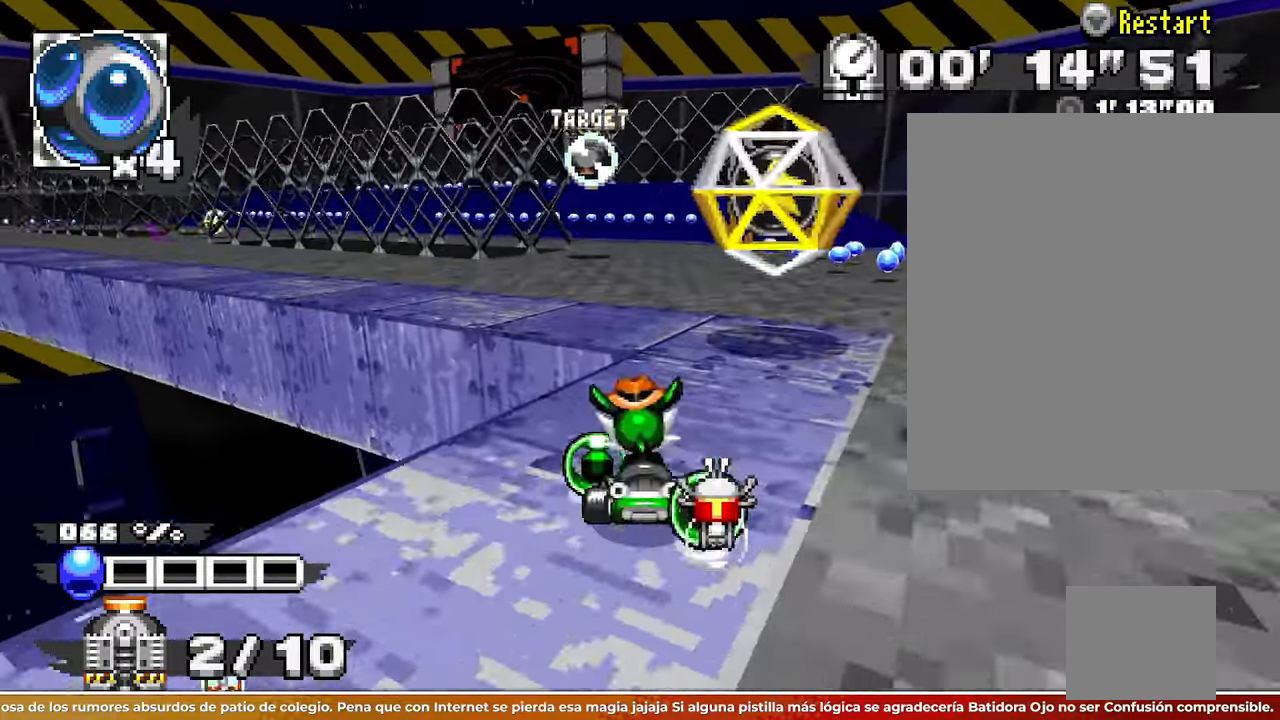
{"buttons": [], "left_stick": "up"}
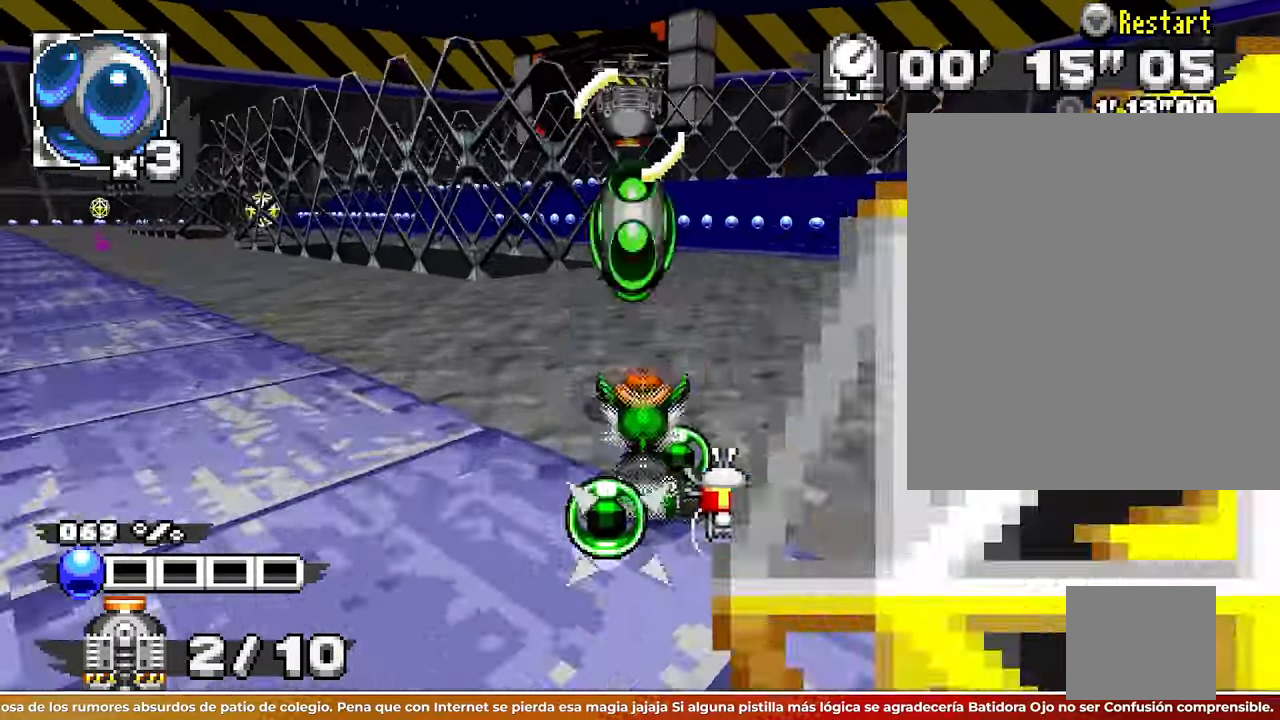
{"buttons": [], "left_stick": "center"}
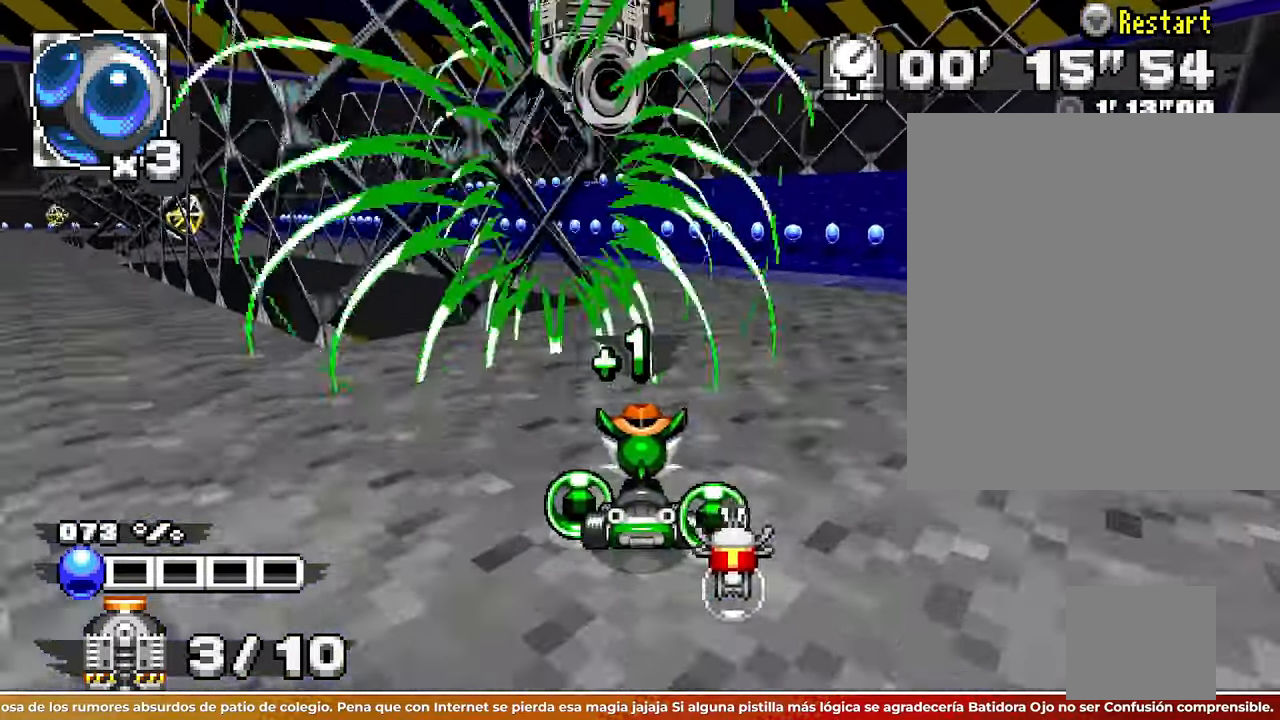
{"buttons": [], "left_stick": "left"}
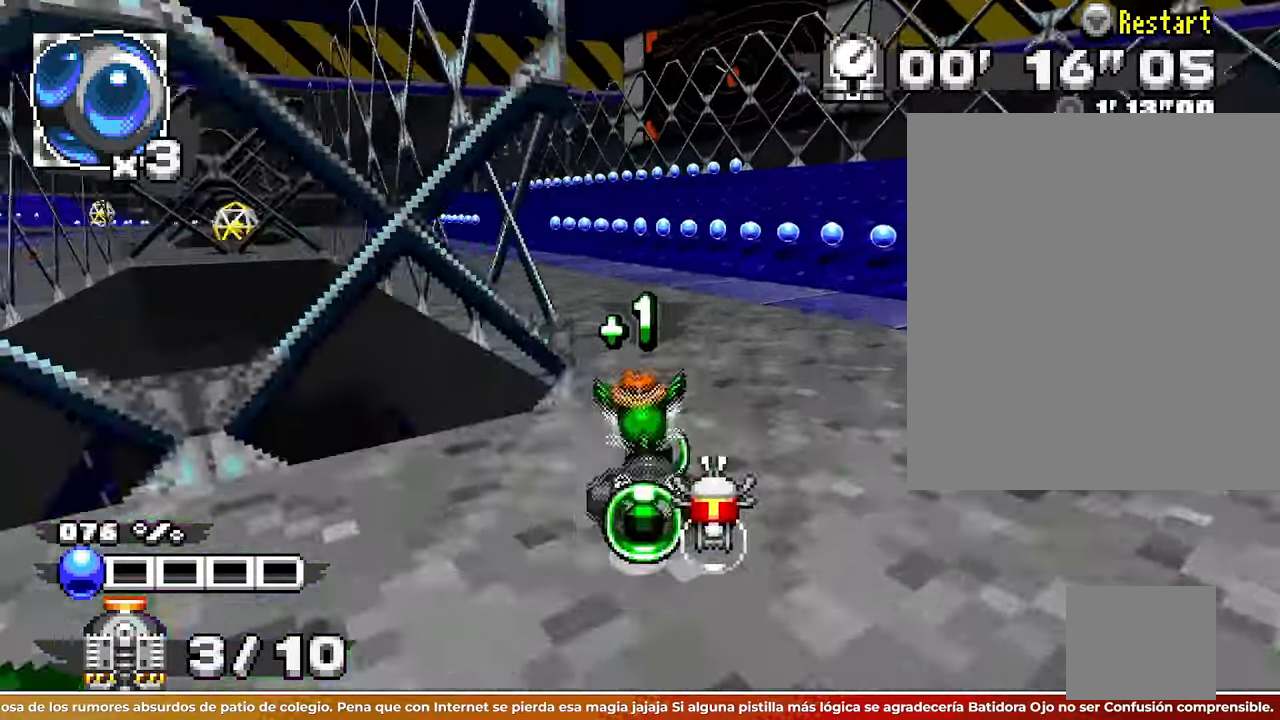
{"buttons": [], "left_stick": "center"}
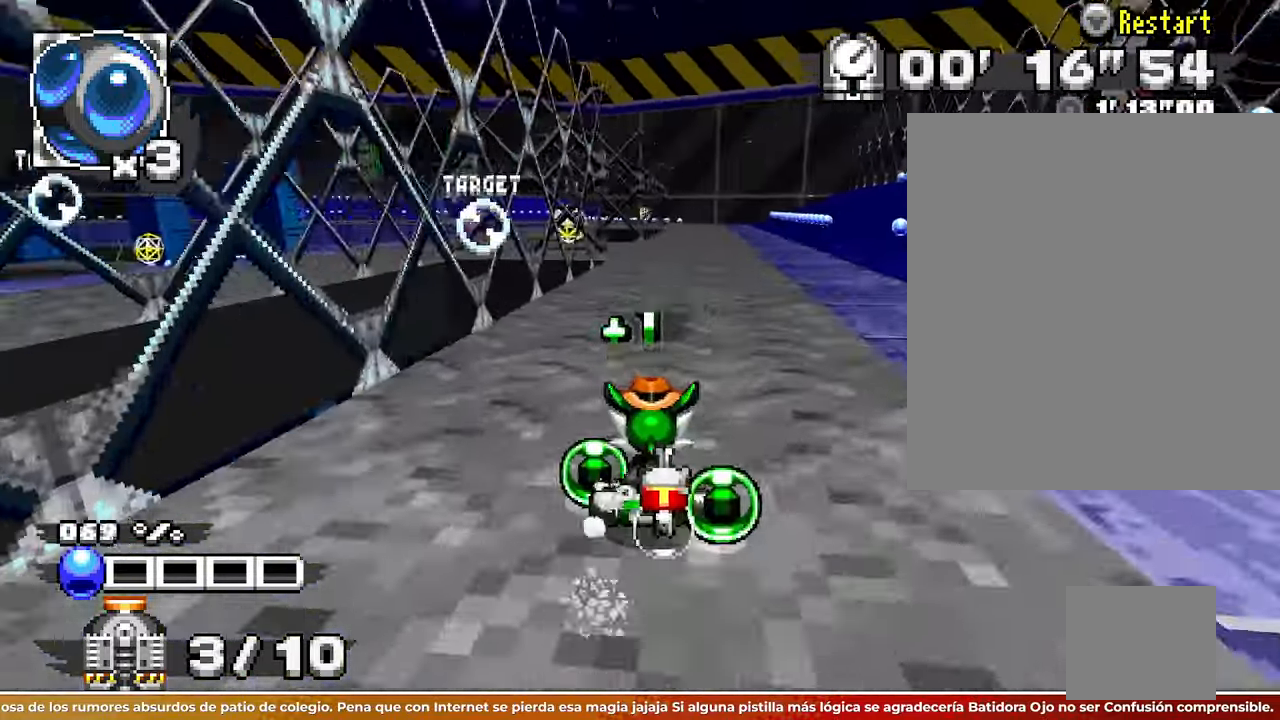
{"buttons": [], "left_stick": "left"}
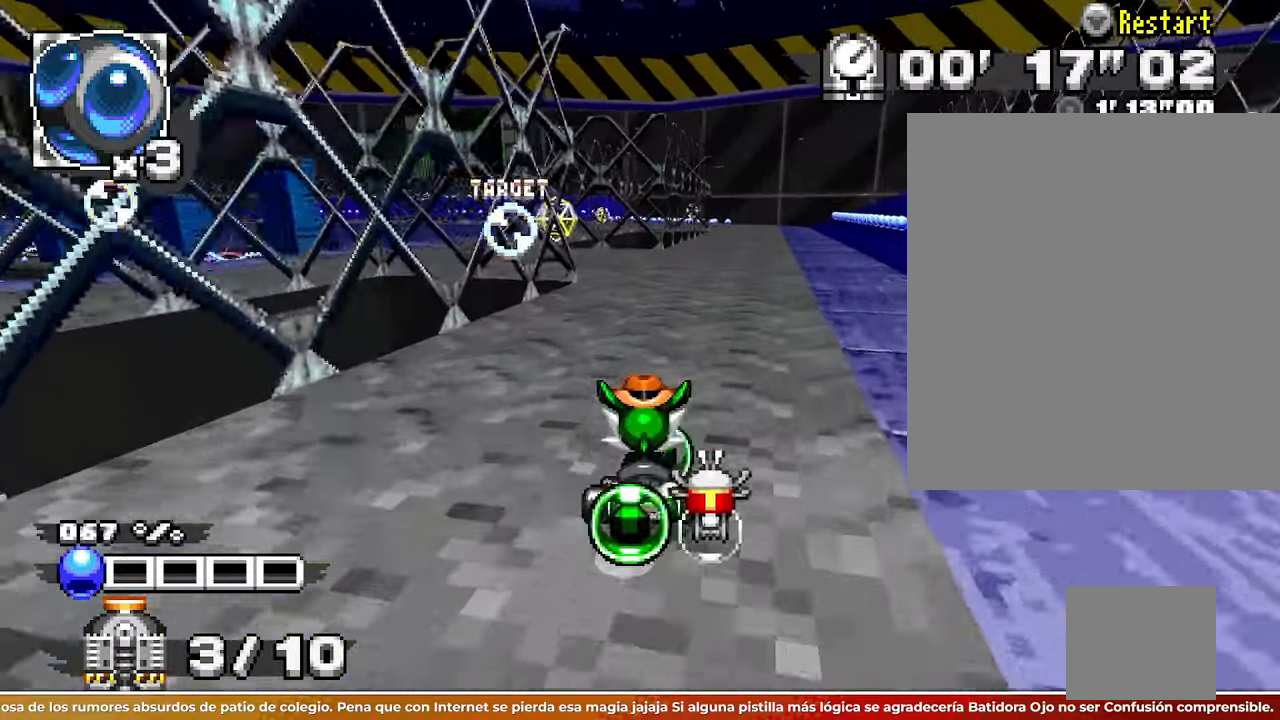
{"buttons": [], "left_stick": "left"}
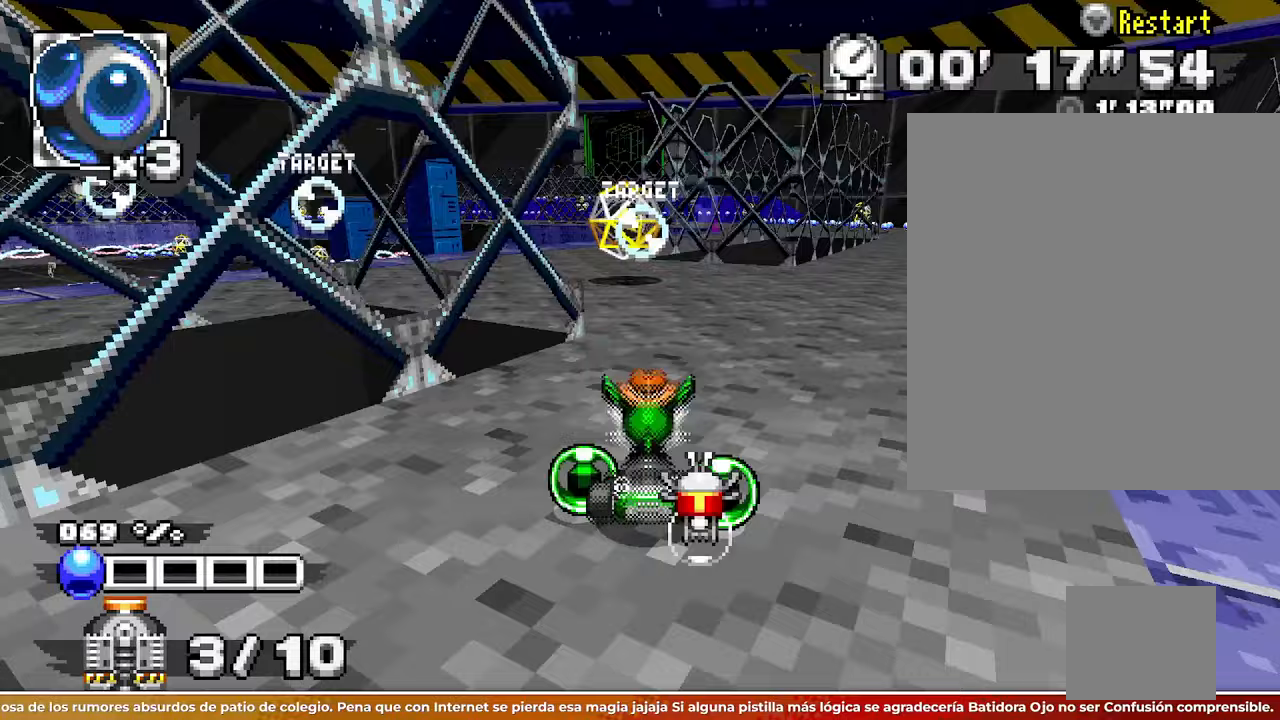
{"buttons": [], "left_stick": "center"}
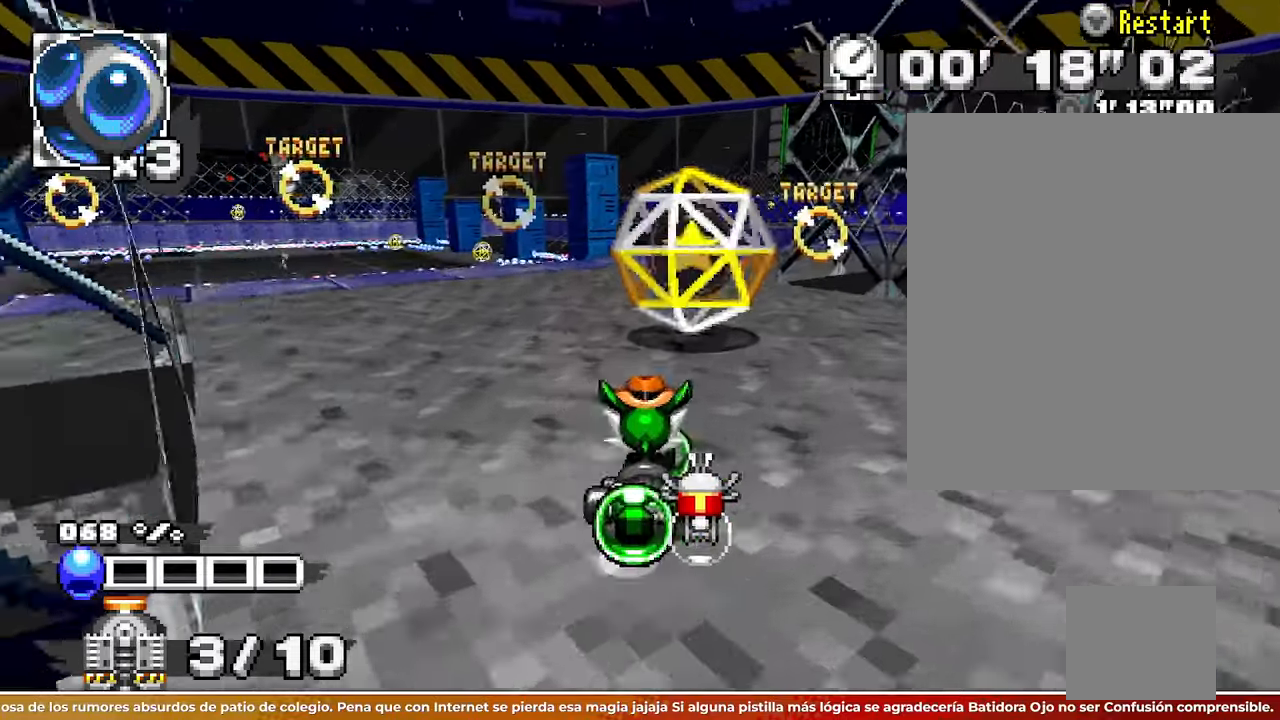
{"buttons": [], "left_stick": "right"}
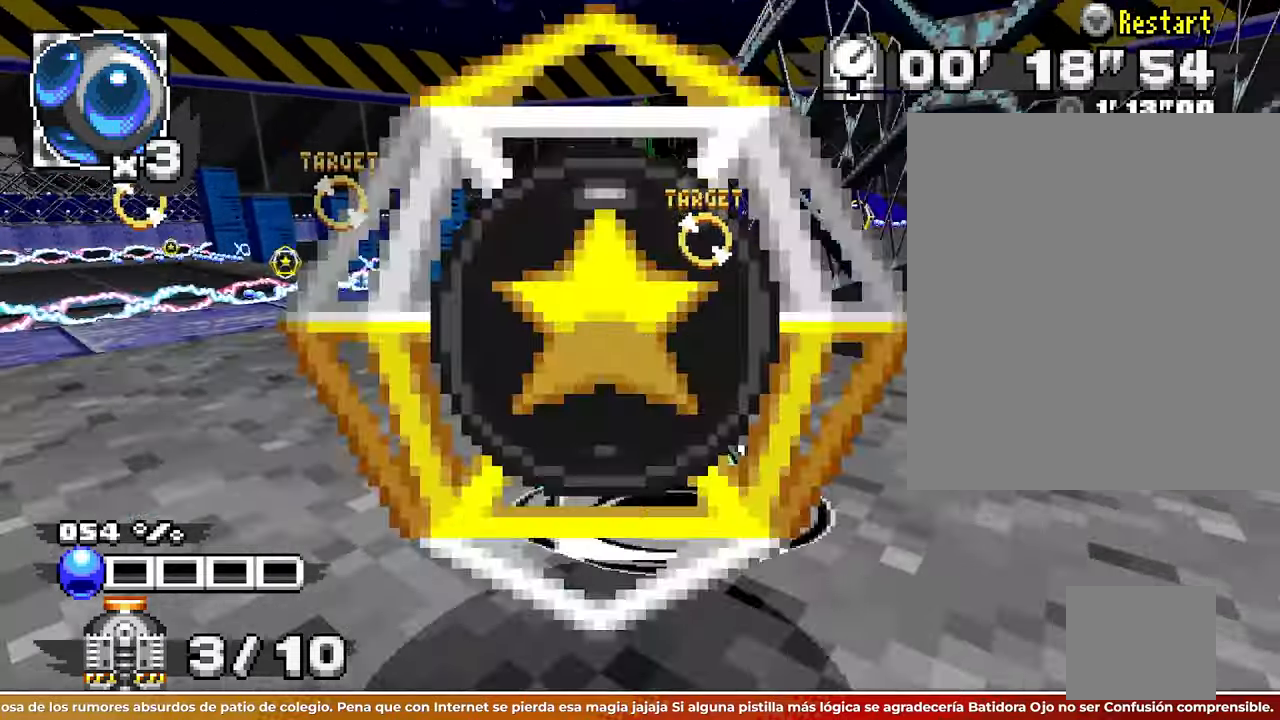
{"buttons": [], "left_stick": "up"}
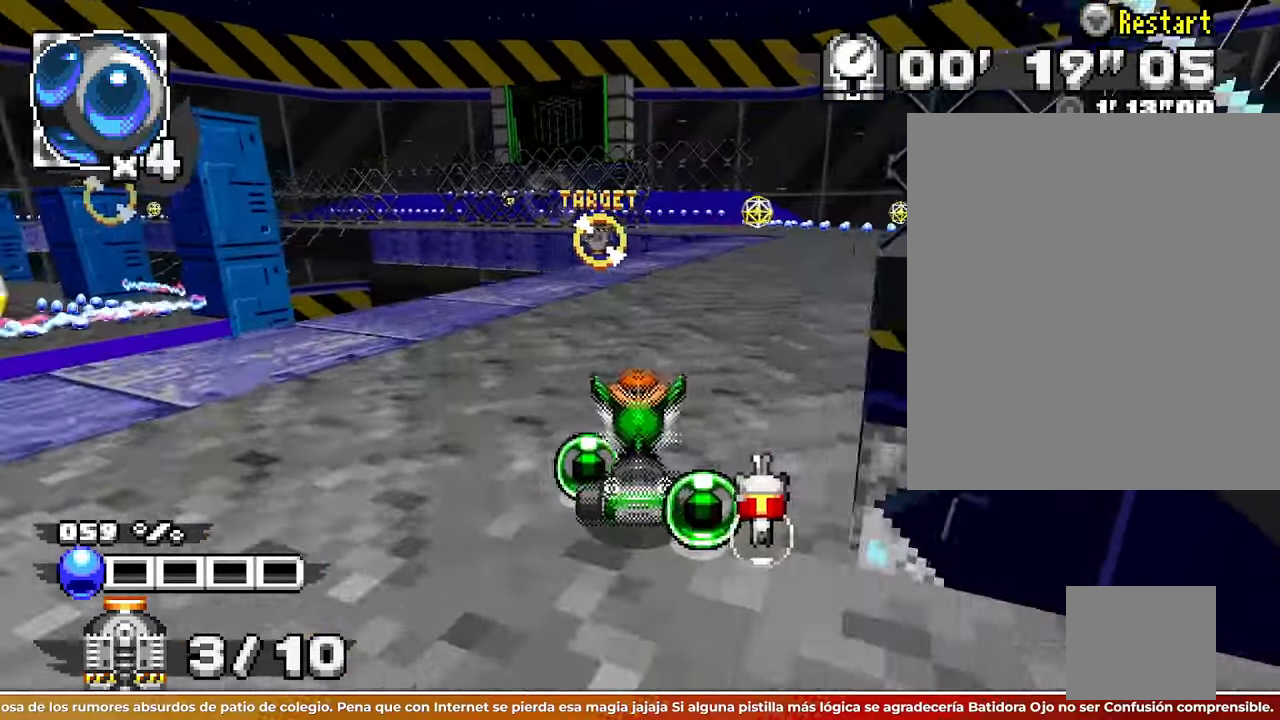
{"buttons": [], "left_stick": "up-left"}
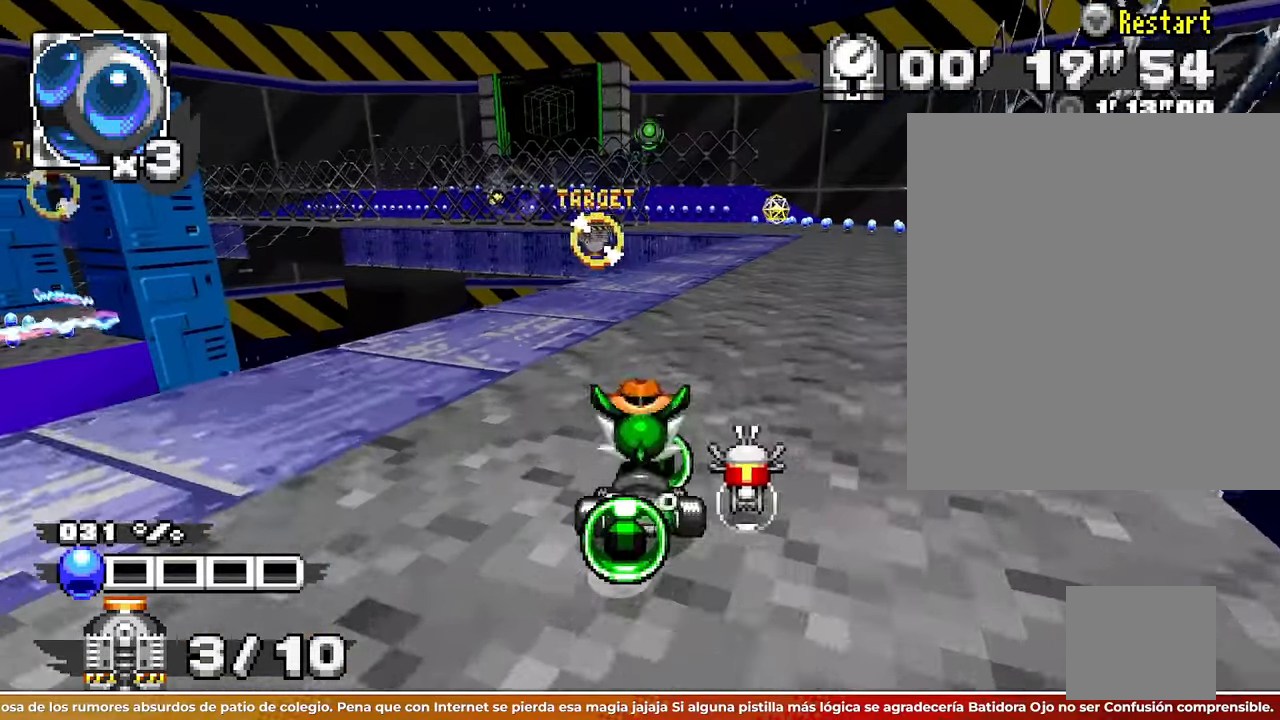
{"buttons": [], "left_stick": "up-left"}
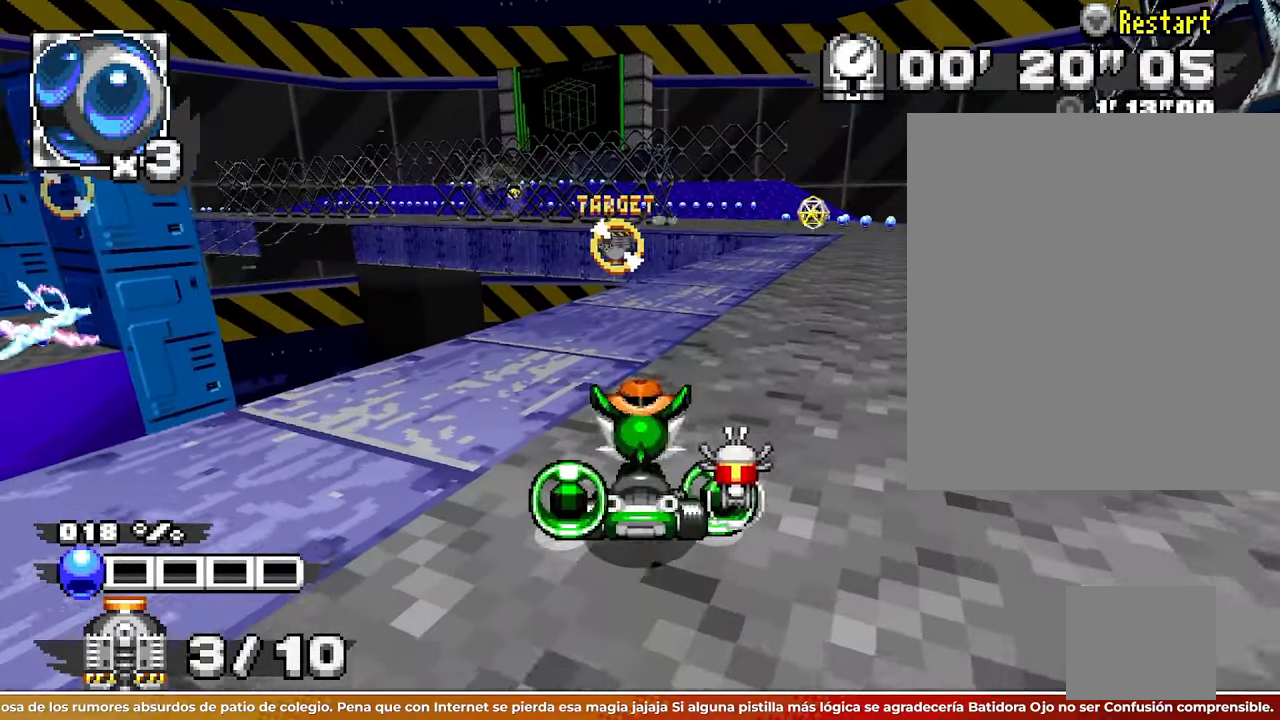
{"buttons": [], "left_stick": "center"}
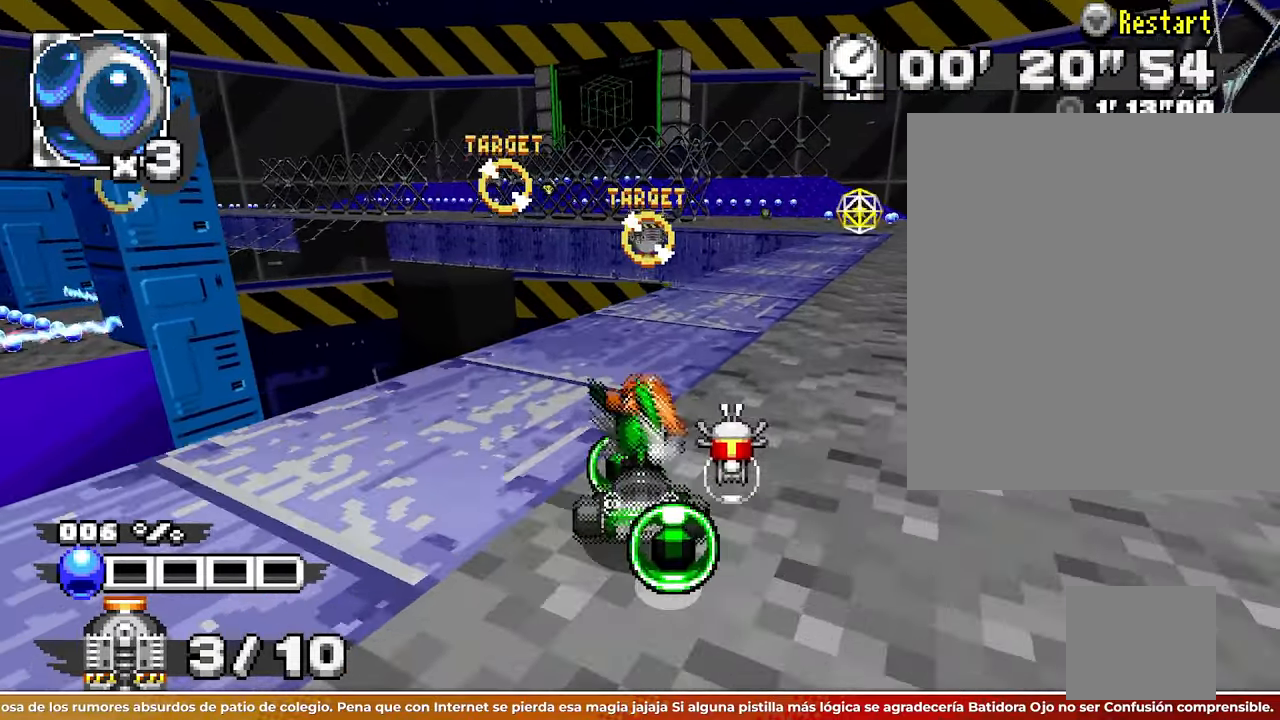
{"buttons": [], "left_stick": "center"}
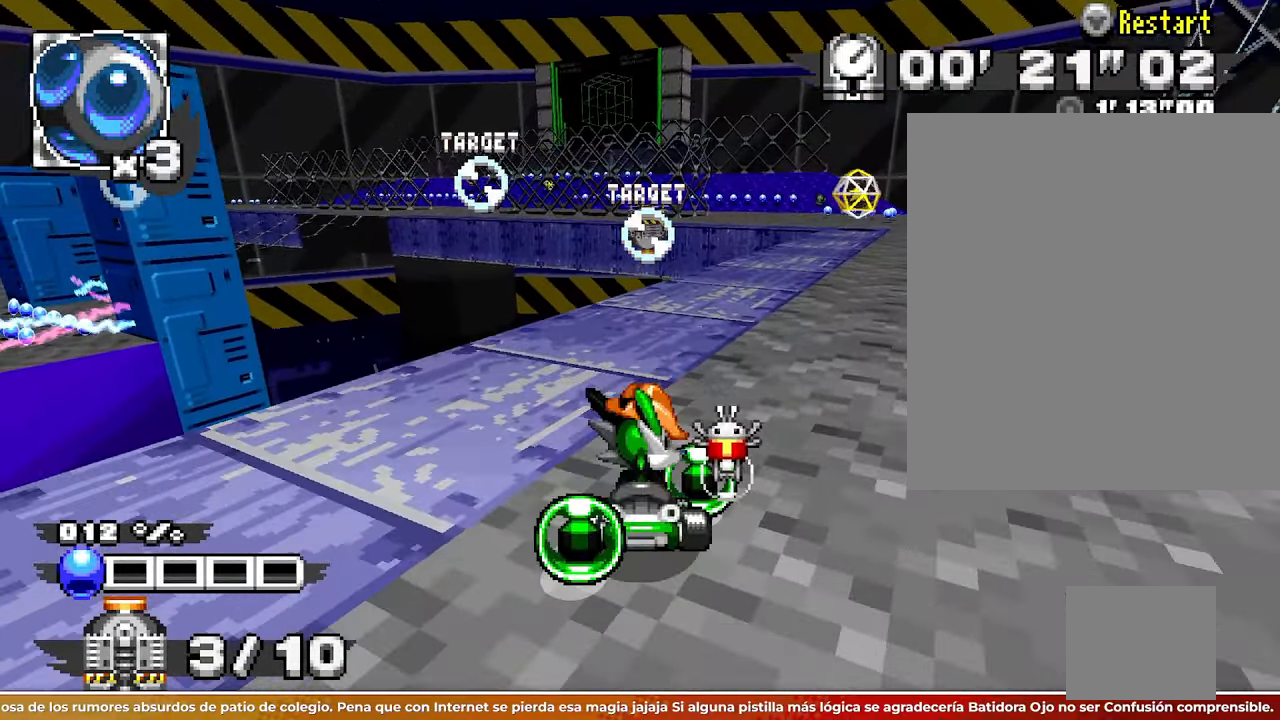
{"buttons": [], "left_stick": "center"}
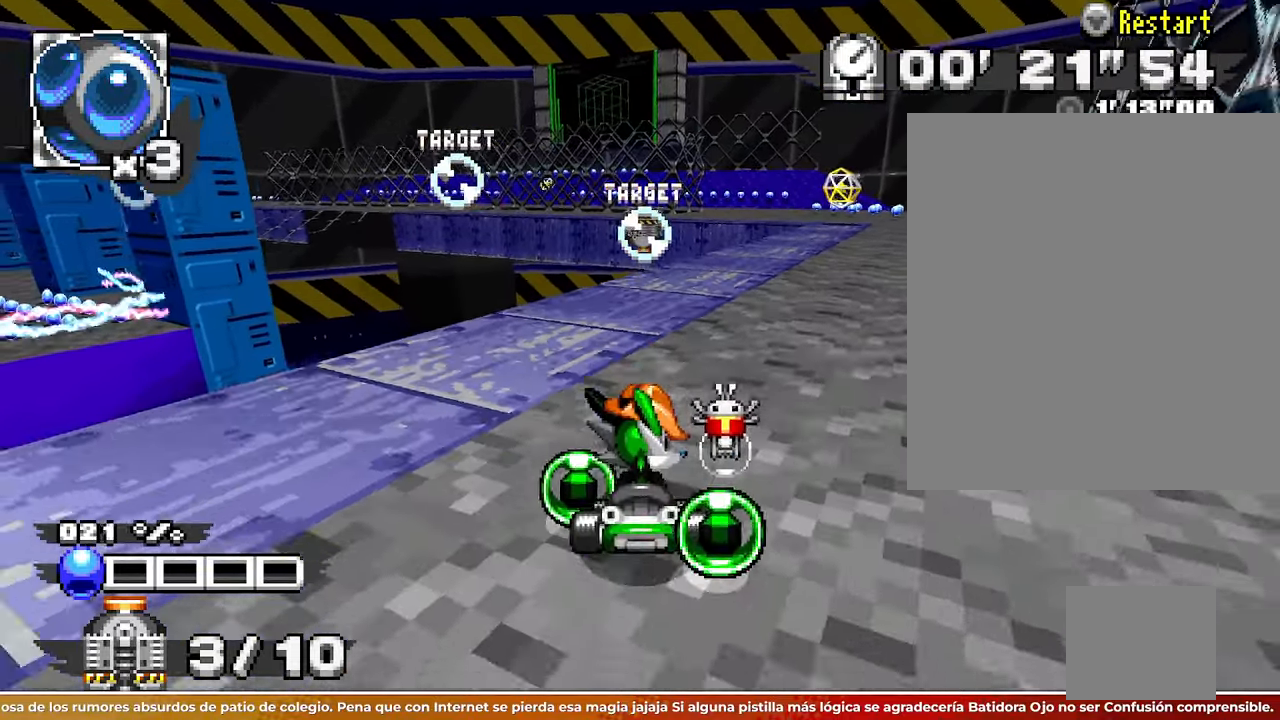
{"buttons": [], "left_stick": "center"}
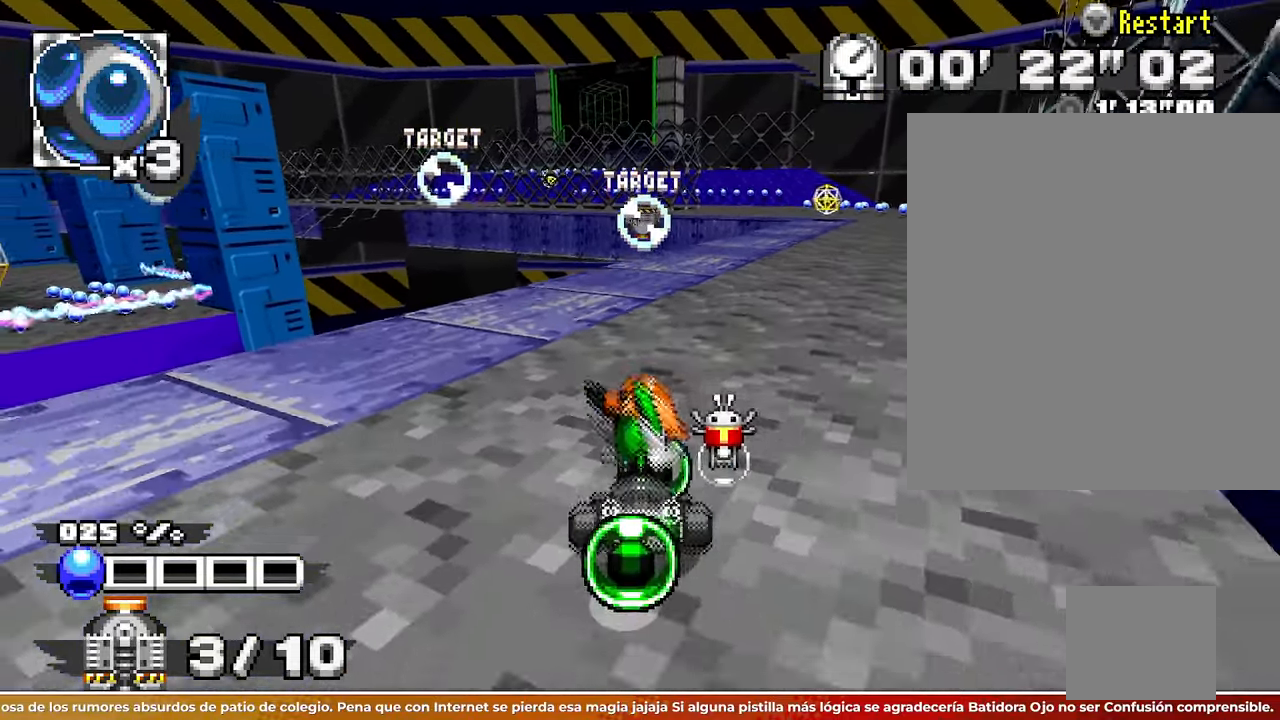
{"buttons": [], "left_stick": "up"}
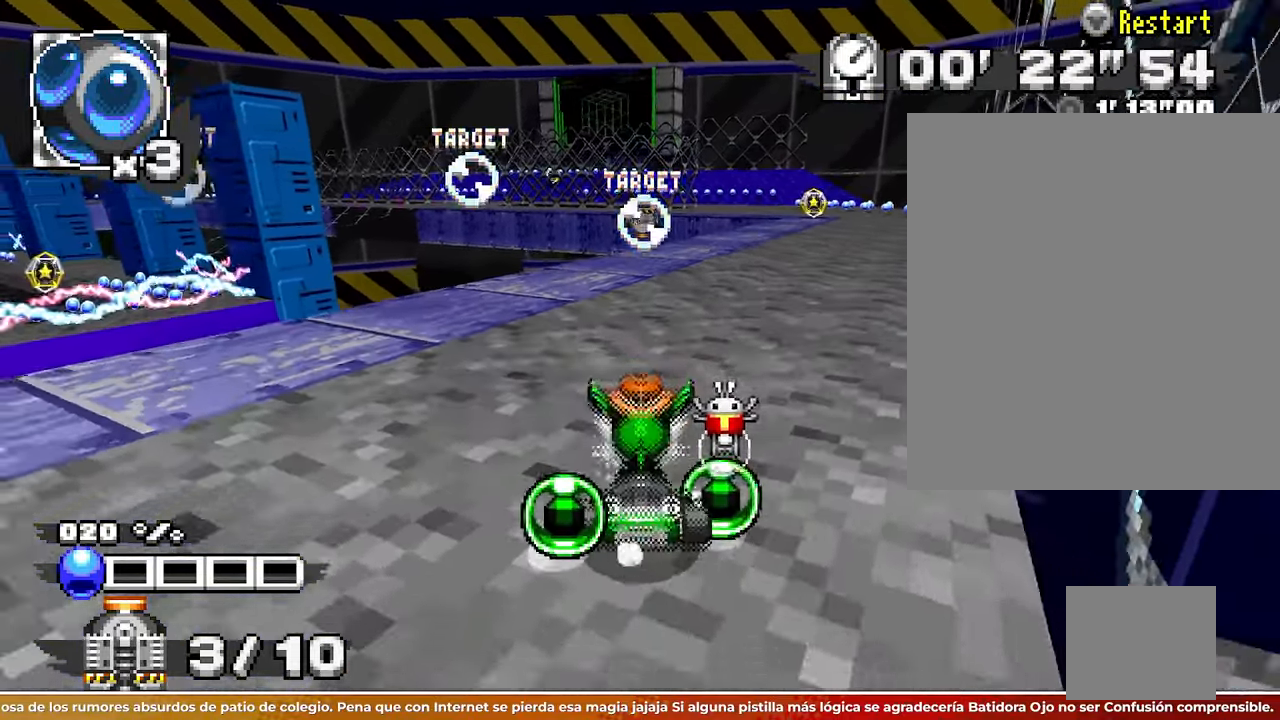
{"buttons": [], "left_stick": "center"}
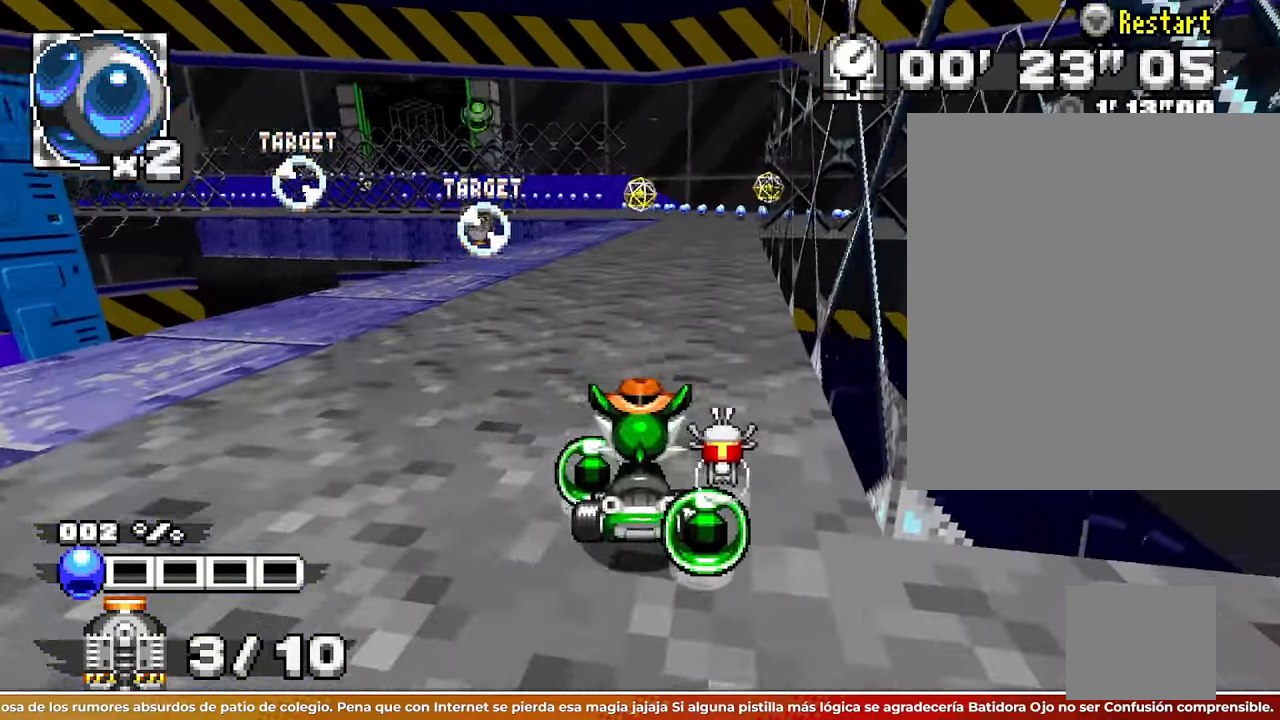
{"buttons": [], "left_stick": "center"}
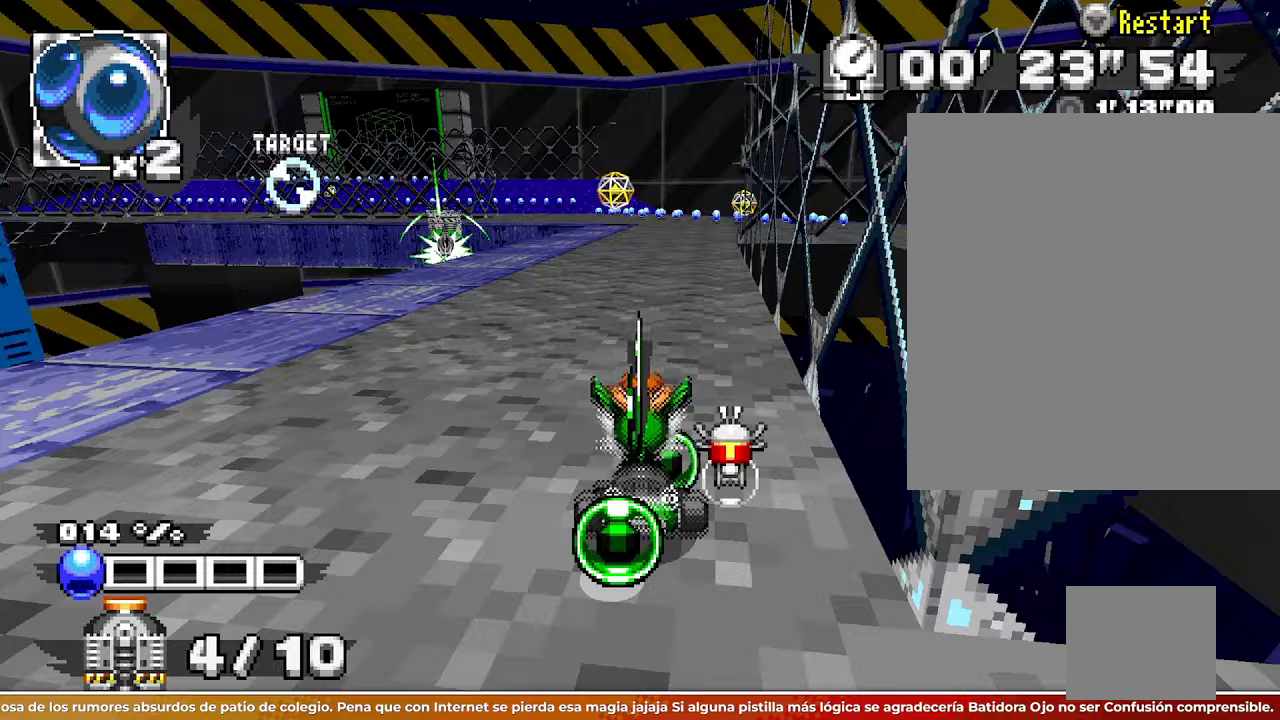
{"buttons": [], "left_stick": "center"}